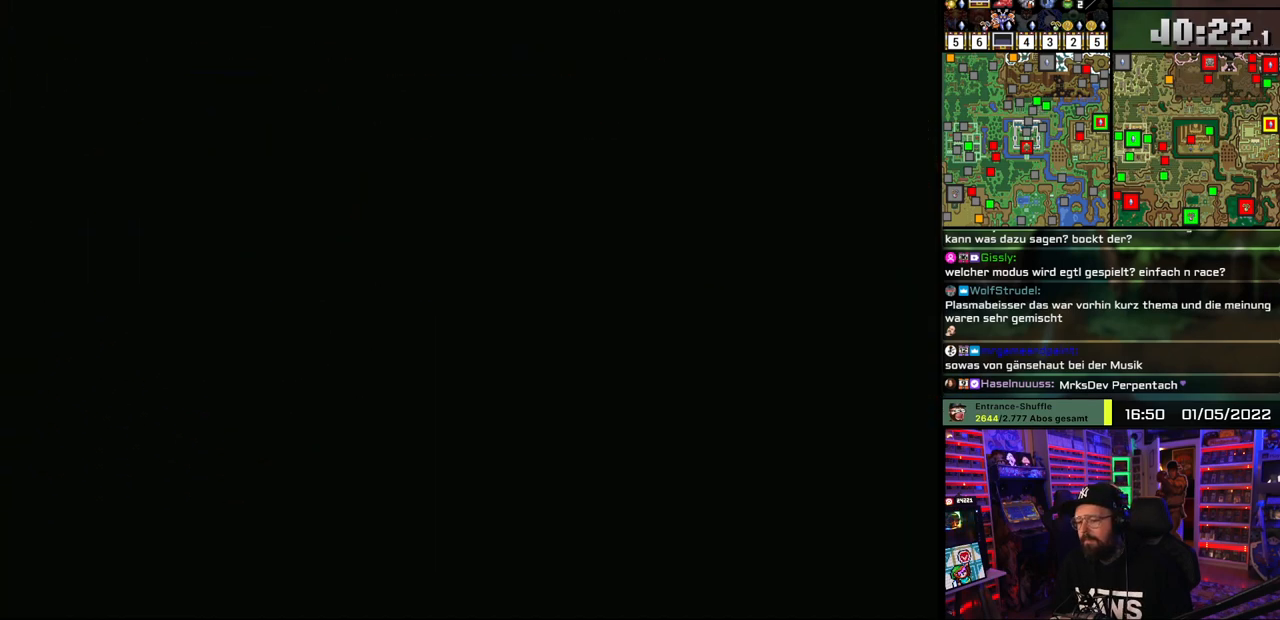
Gameplay with a controller (Nintendo layout); each line is a JSON object with the inputs held at the frame after it. "events" lists button and stick changes between this image and that frame as [ms after this image, input, new state], when the widget could be followed in between. Not read: L1 L3 R1 R3.
{"buttons": ["A", "DPAD_UP"], "events": [[33, "A", "up"], [117, "A", "down"], [233, "A", "up"], [317, "A", "down"], [433, "A", "up"], [500, "A", "down"]]}
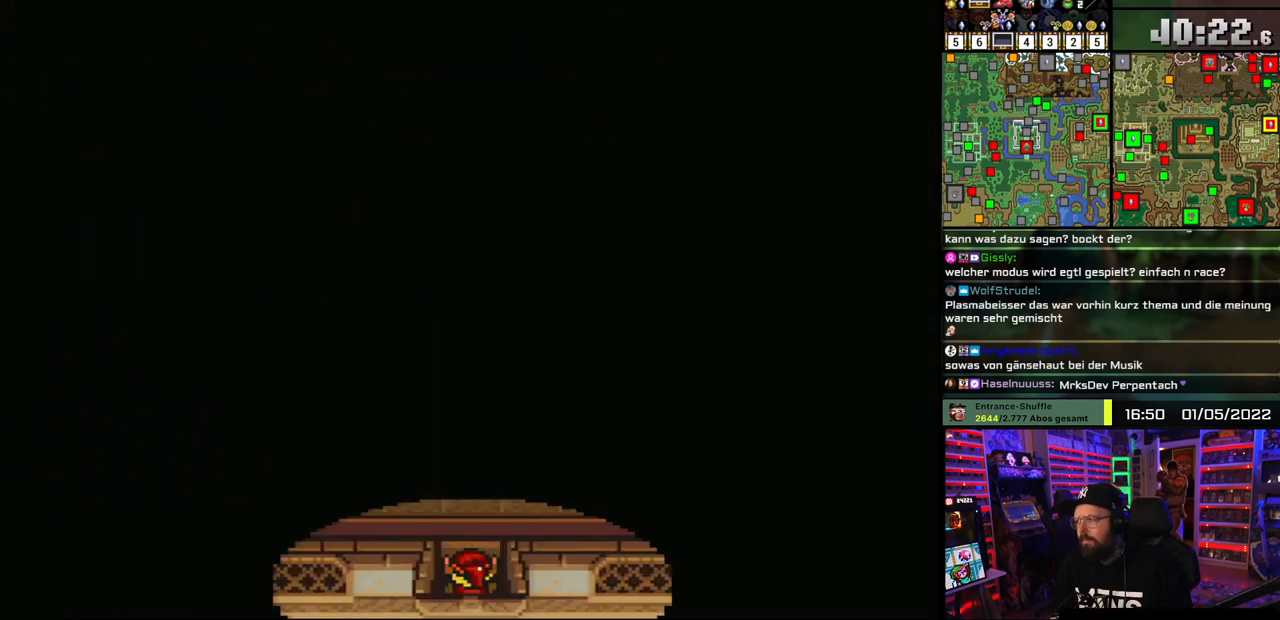
{"buttons": ["DPAD_UP"], "events": [[133, "A", "up"]]}
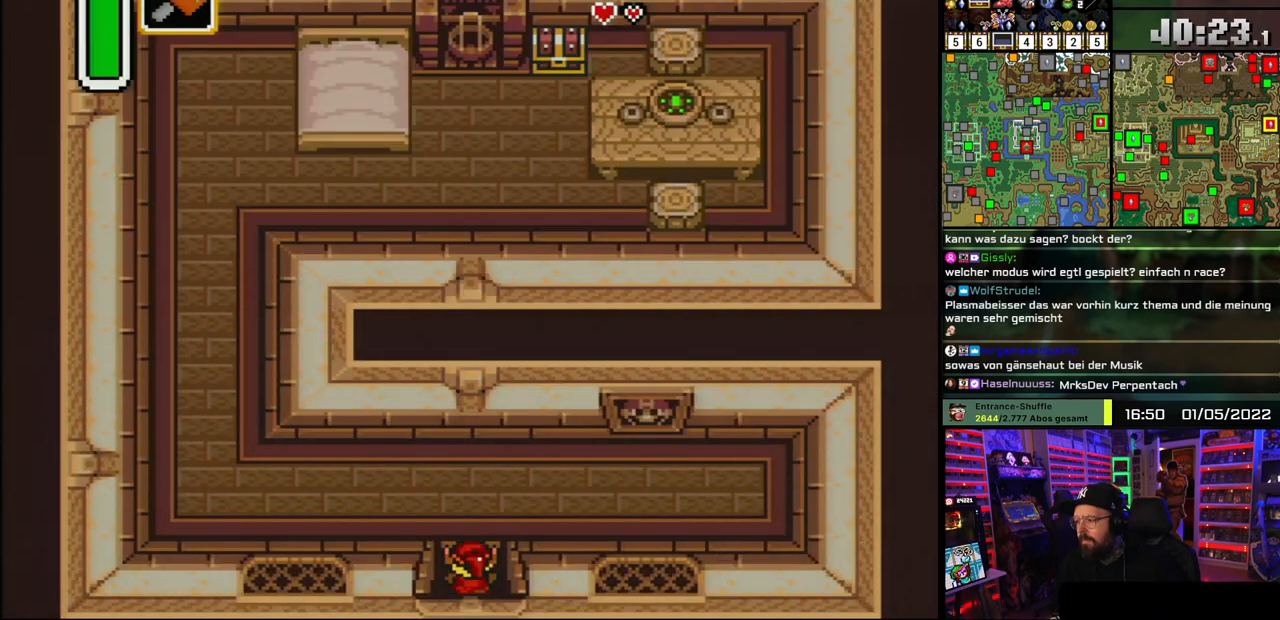
{"buttons": ["DPAD_LEFT"], "events": [[167, "DPAD_LEFT", "down"], [333, "DPAD_UP", "up"]]}
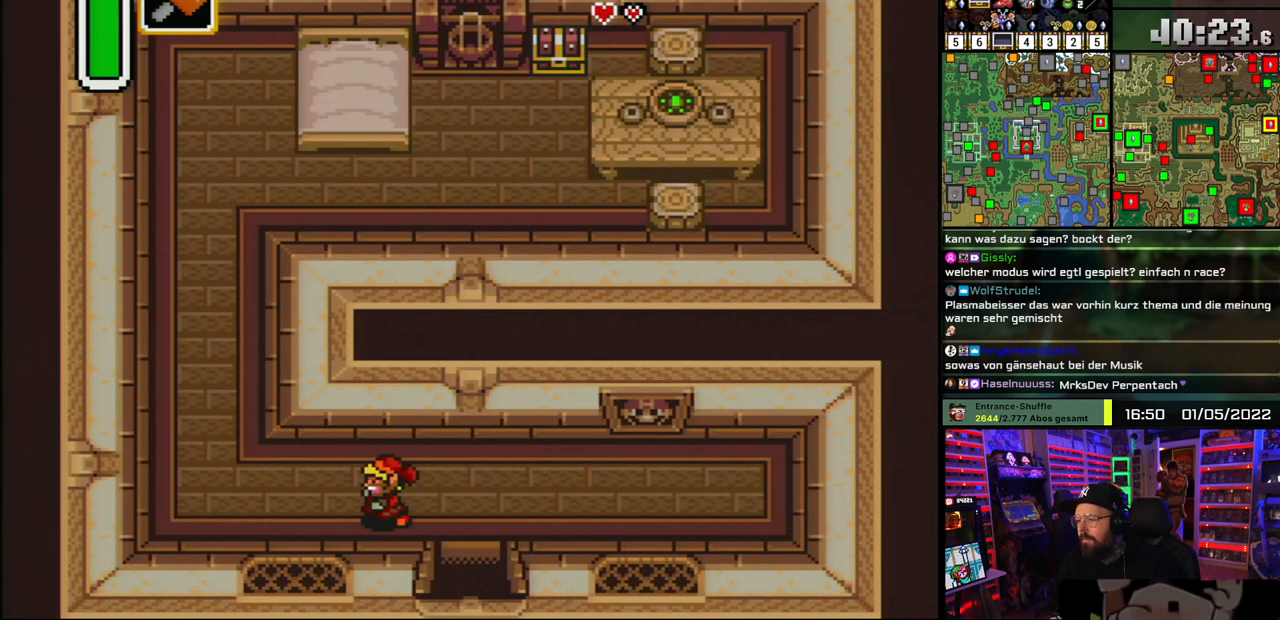
{"buttons": ["A", "DPAD_LEFT"], "events": [[483, "A", "down"]]}
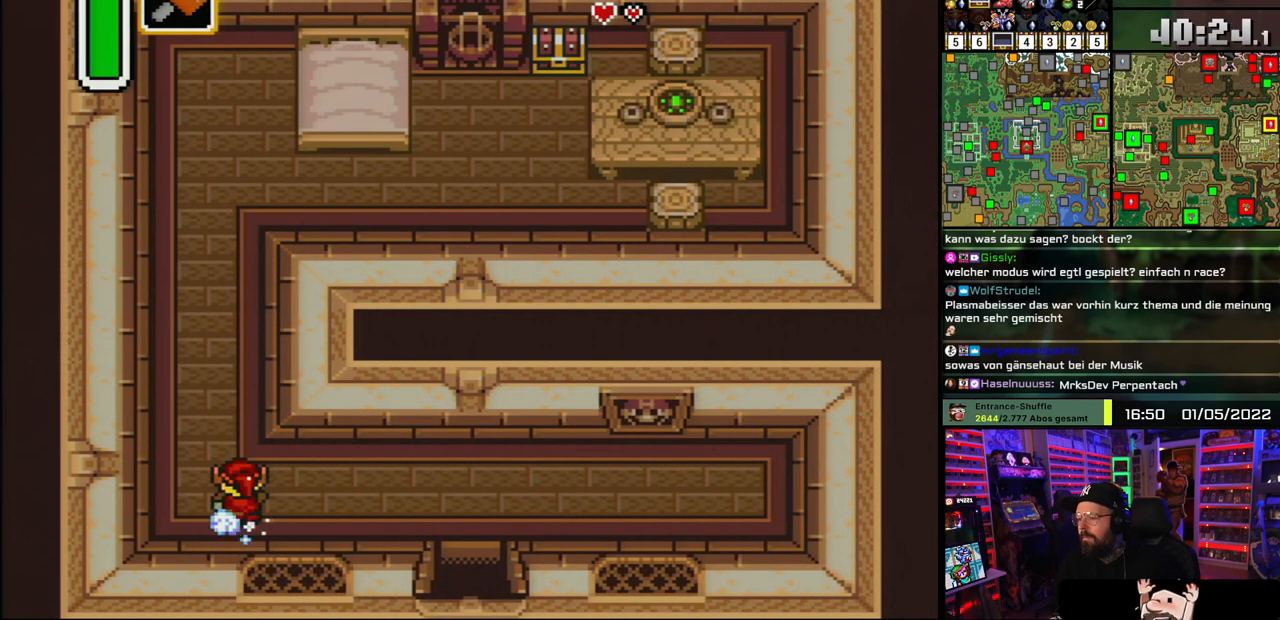
{"buttons": ["A"], "events": [[33, "DPAD_LEFT", "up"], [33, "DPAD_UP", "down"], [167, "DPAD_UP", "up"]]}
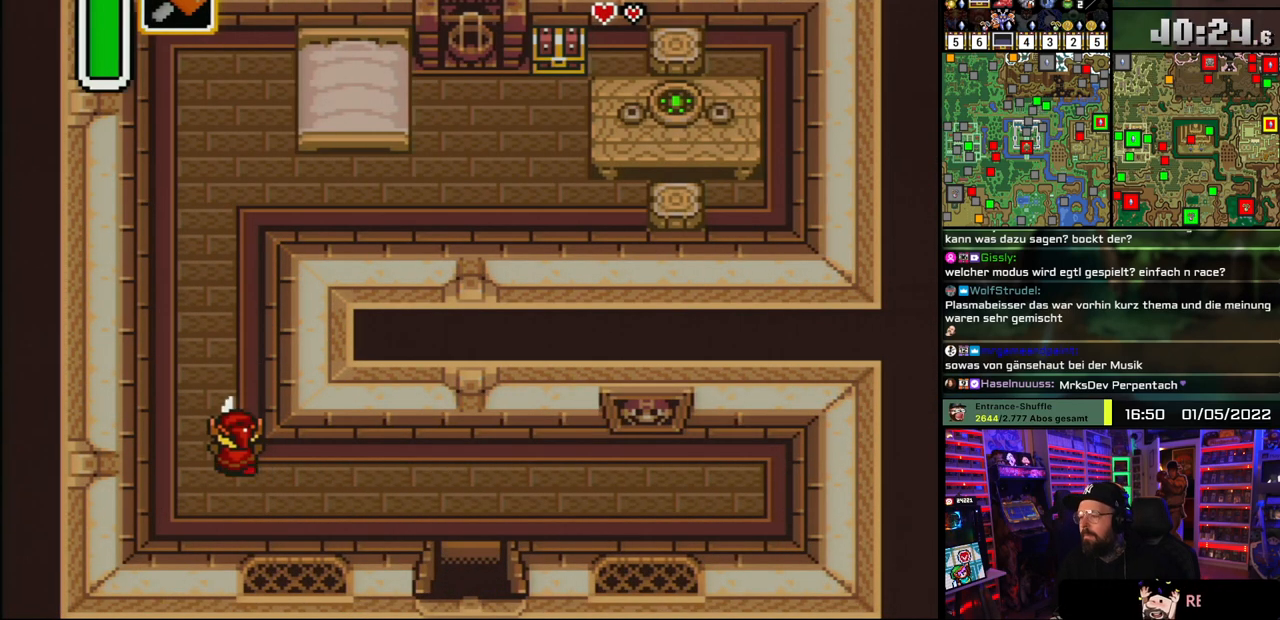
{"buttons": ["A"], "events": [[383, "A", "up"], [400, "DPAD_RIGHT", "down"], [417, "A", "down"], [483, "DPAD_RIGHT", "up"]]}
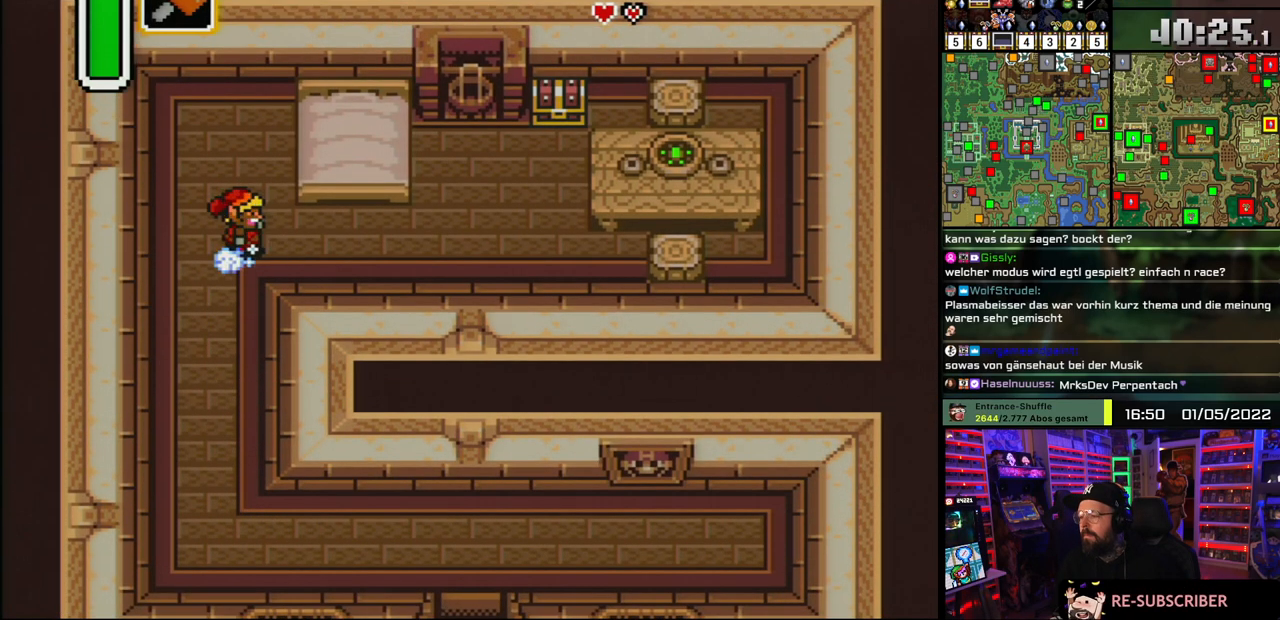
{"buttons": ["A"], "events": []}
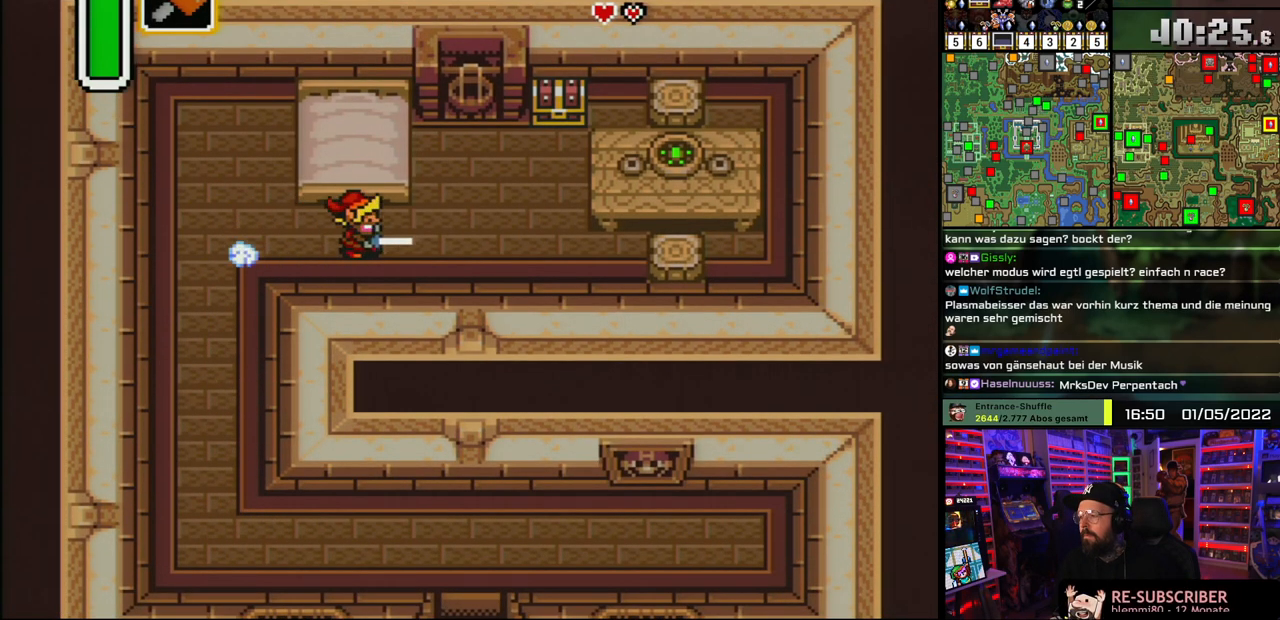
{"buttons": ["DPAD_UP"], "events": [[250, "A", "up"], [250, "DPAD_UP", "down"]]}
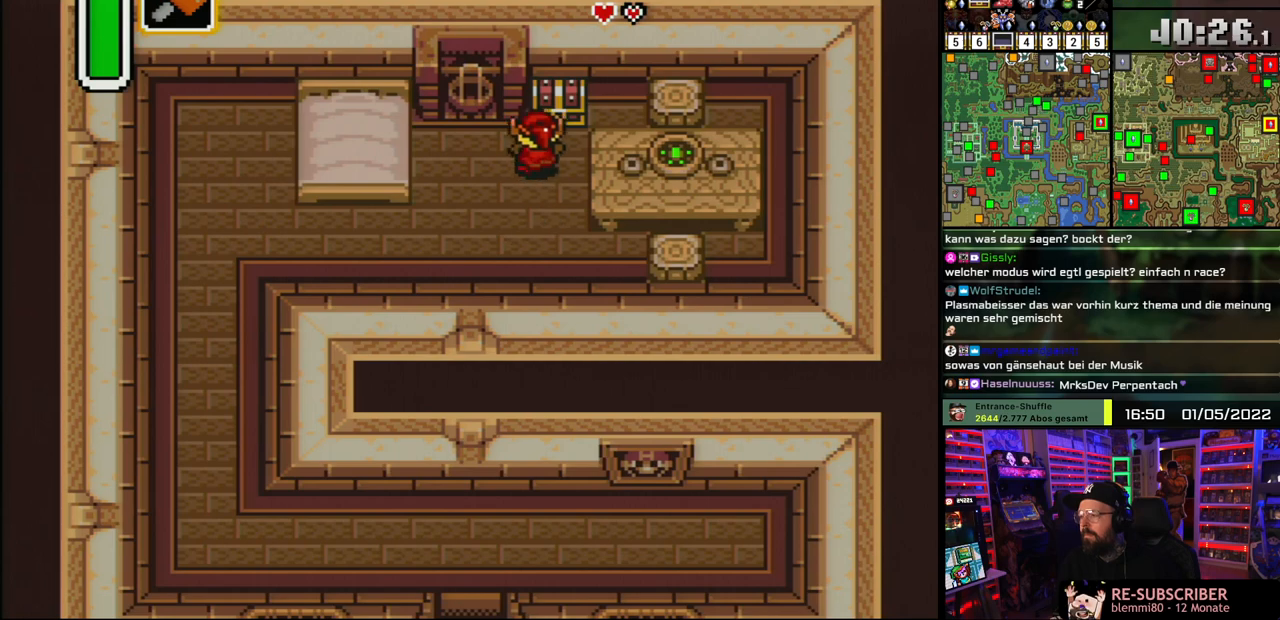
{"buttons": ["A"], "events": [[33, "DPAD_RIGHT", "down"], [100, "A", "down"], [133, "DPAD_RIGHT", "up"], [183, "A", "up"], [200, "DPAD_UP", "up"], [250, "A", "down"], [350, "A", "up"], [417, "A", "down"]]}
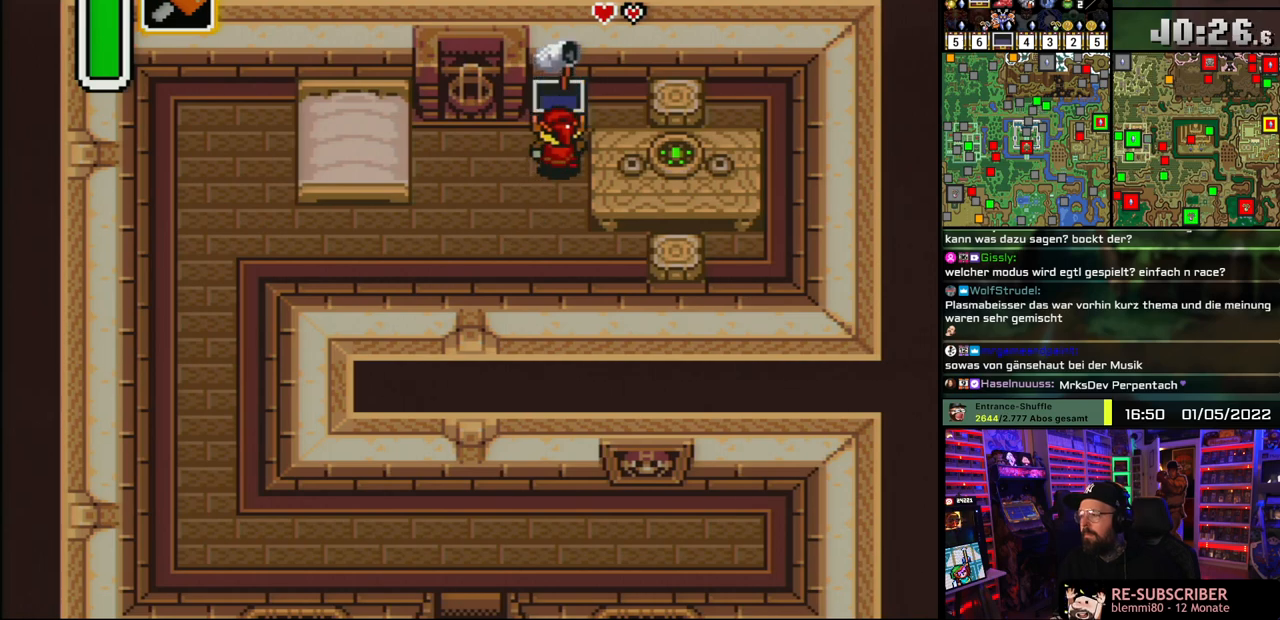
{"buttons": ["DPAD_DOWN"], "events": [[33, "A", "up"], [100, "A", "down"], [200, "A", "up"], [267, "A", "down"], [367, "DPAD_DOWN", "down"], [400, "A", "up"]]}
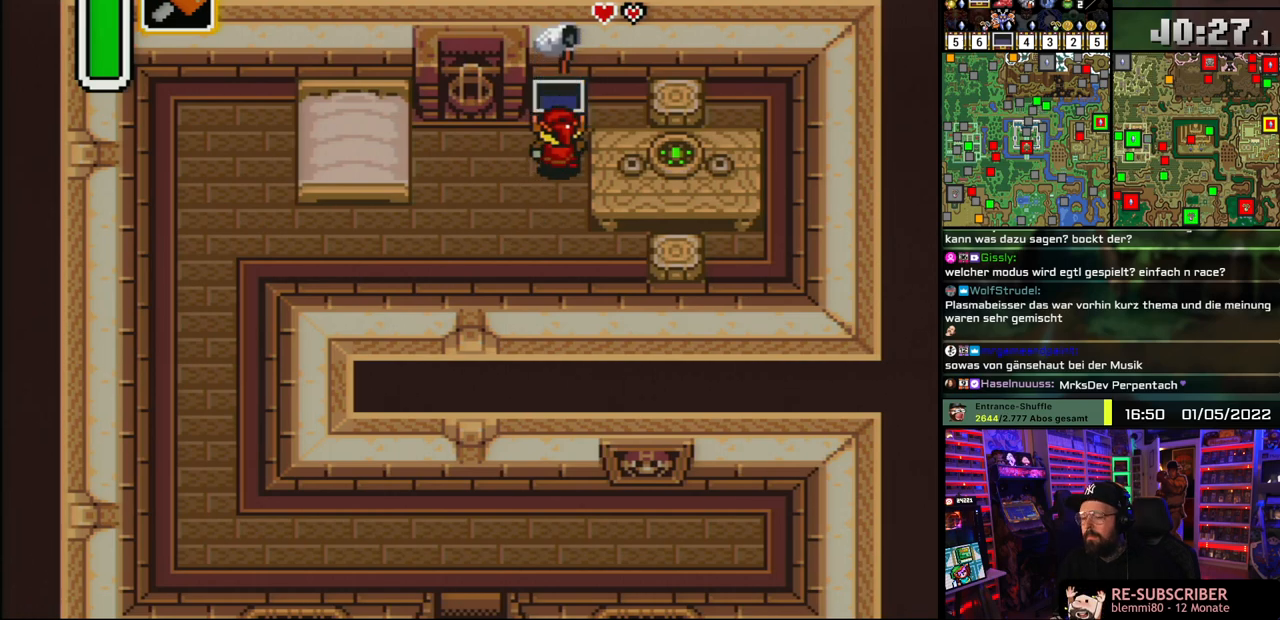
{"buttons": ["A", "DPAD_LEFT"], "events": [[433, "A", "down"], [433, "DPAD_LEFT", "down"], [450, "DPAD_DOWN", "up"]]}
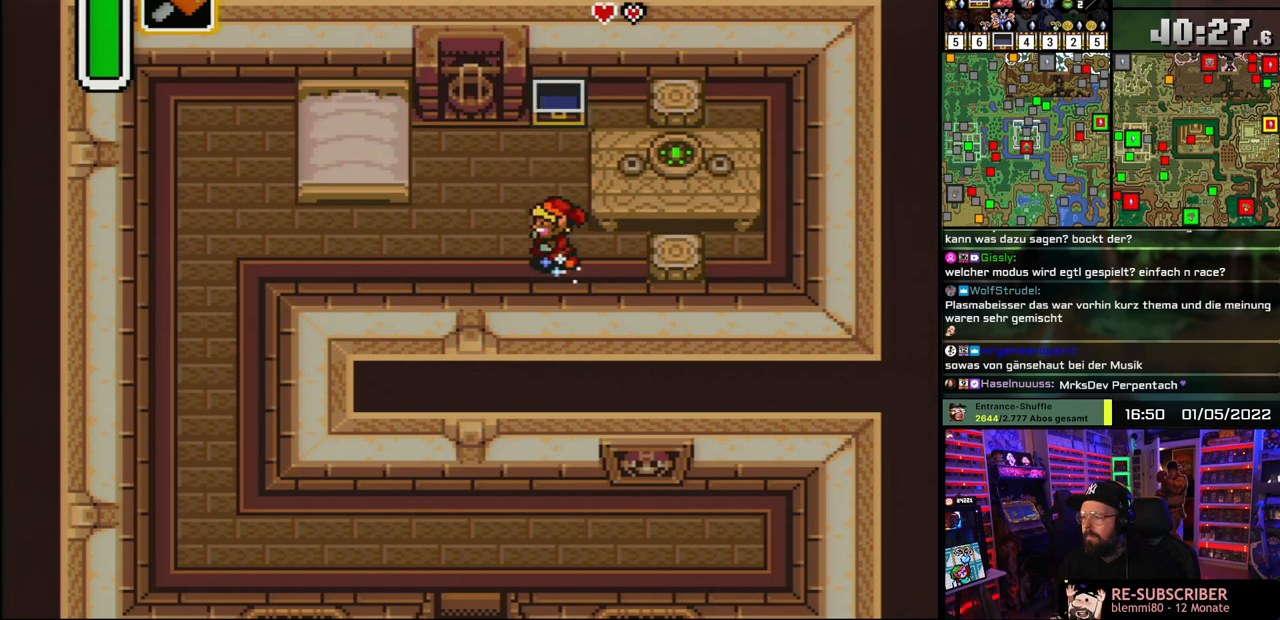
{"buttons": ["A"], "events": [[50, "DPAD_LEFT", "up"]]}
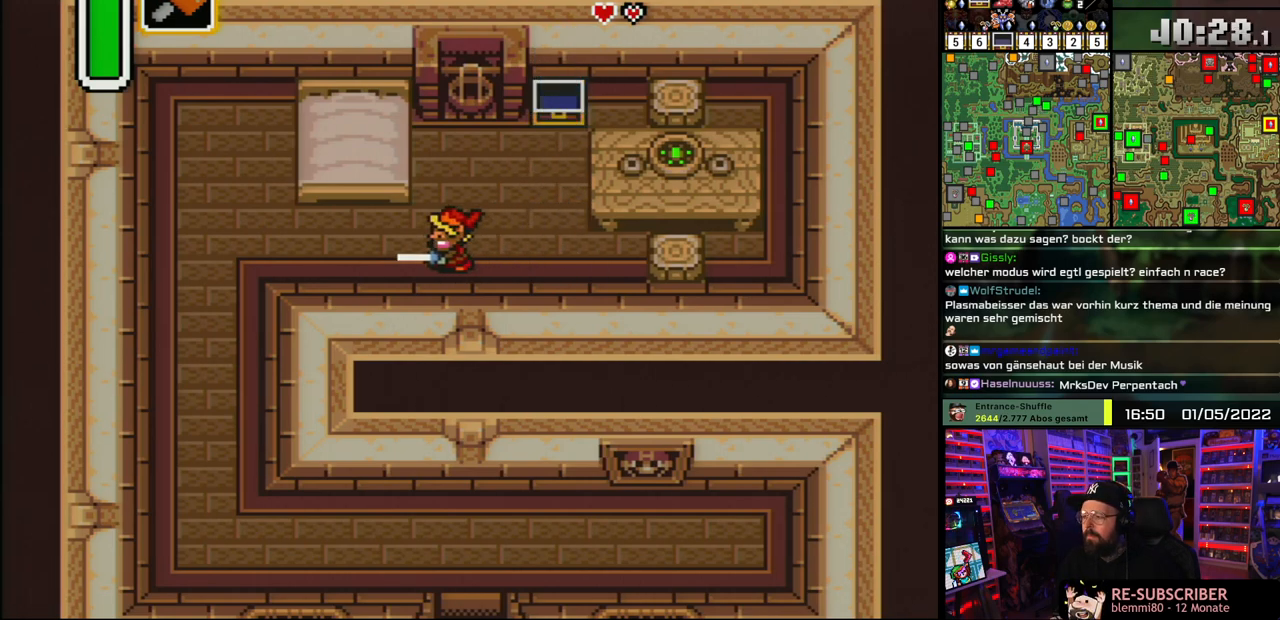
{"buttons": ["A"], "events": [[283, "A", "up"], [300, "DPAD_DOWN", "down"], [333, "A", "down"], [417, "DPAD_DOWN", "up"]]}
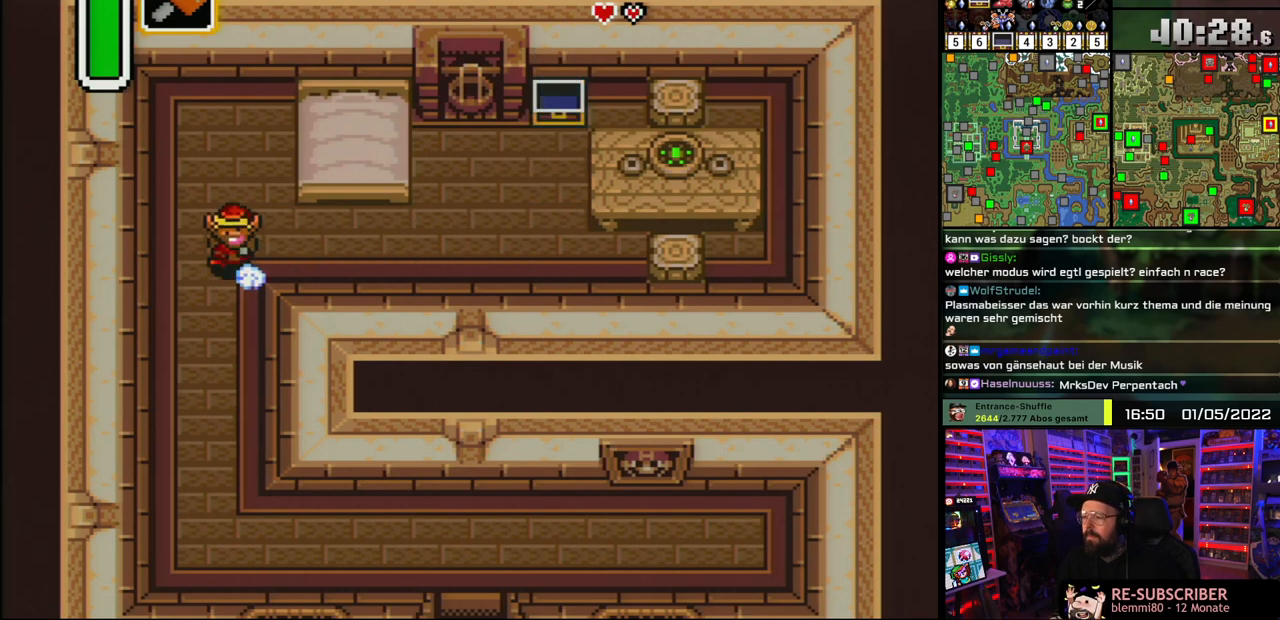
{"buttons": ["A"], "events": []}
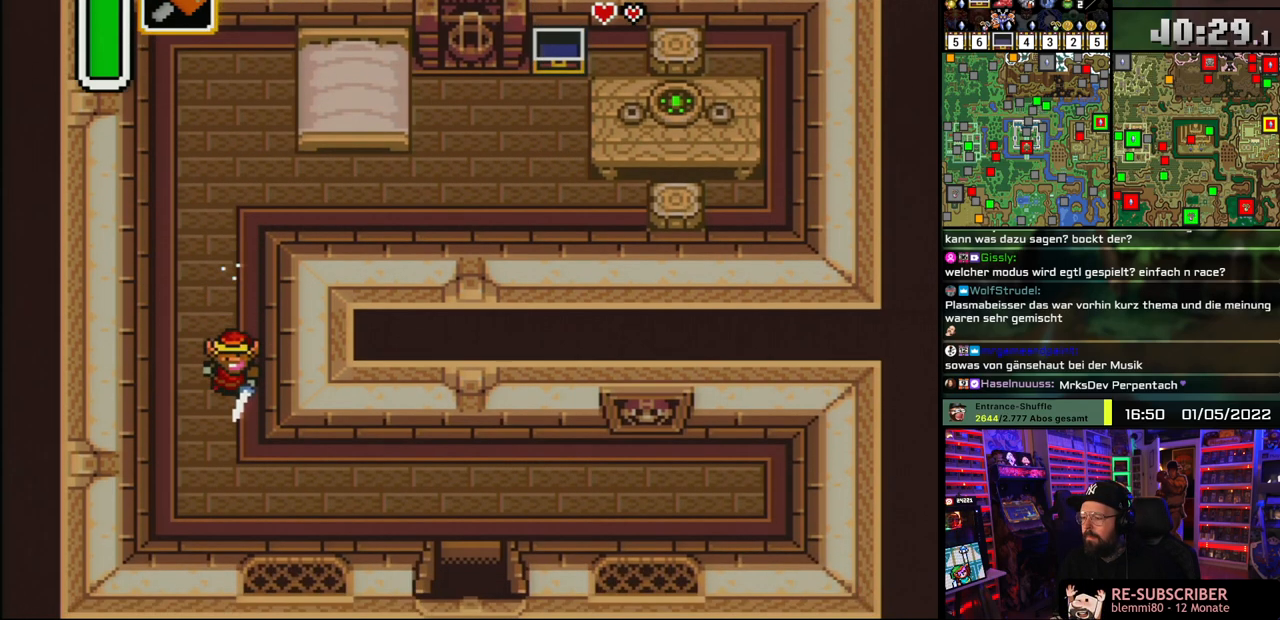
{"buttons": ["A"], "events": [[167, "A", "up"], [167, "DPAD_RIGHT", "down"], [217, "A", "down"], [267, "DPAD_RIGHT", "up"]]}
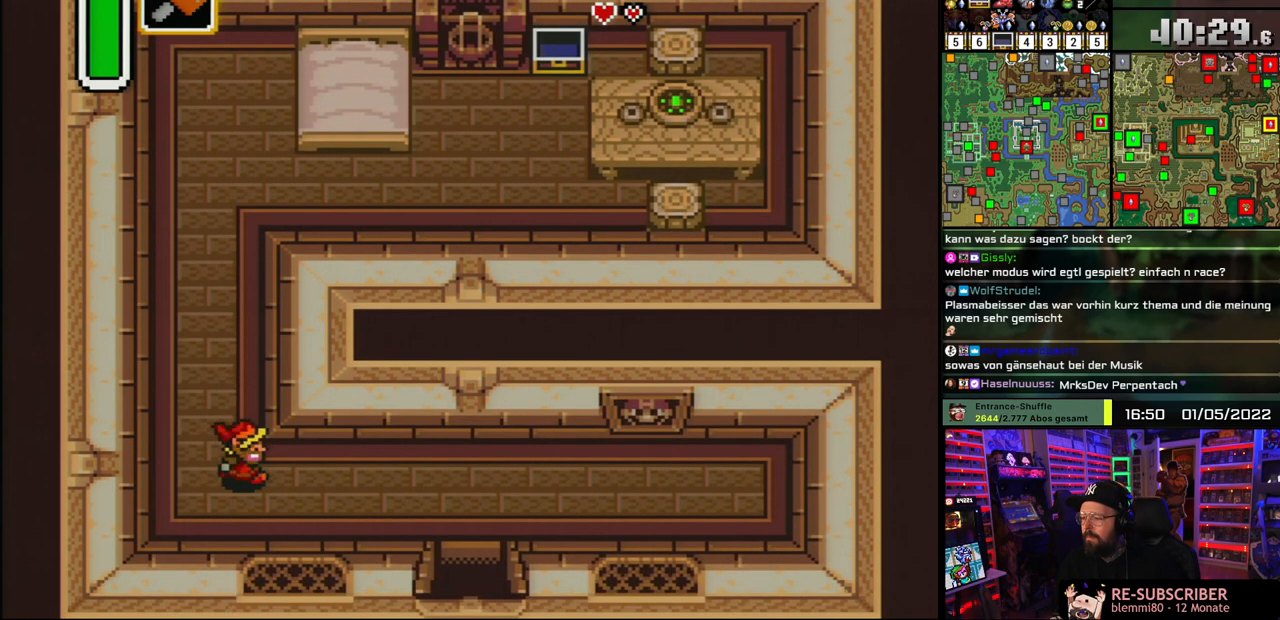
{"buttons": ["DPAD_DOWN"], "events": [[483, "A", "up"], [483, "DPAD_DOWN", "down"]]}
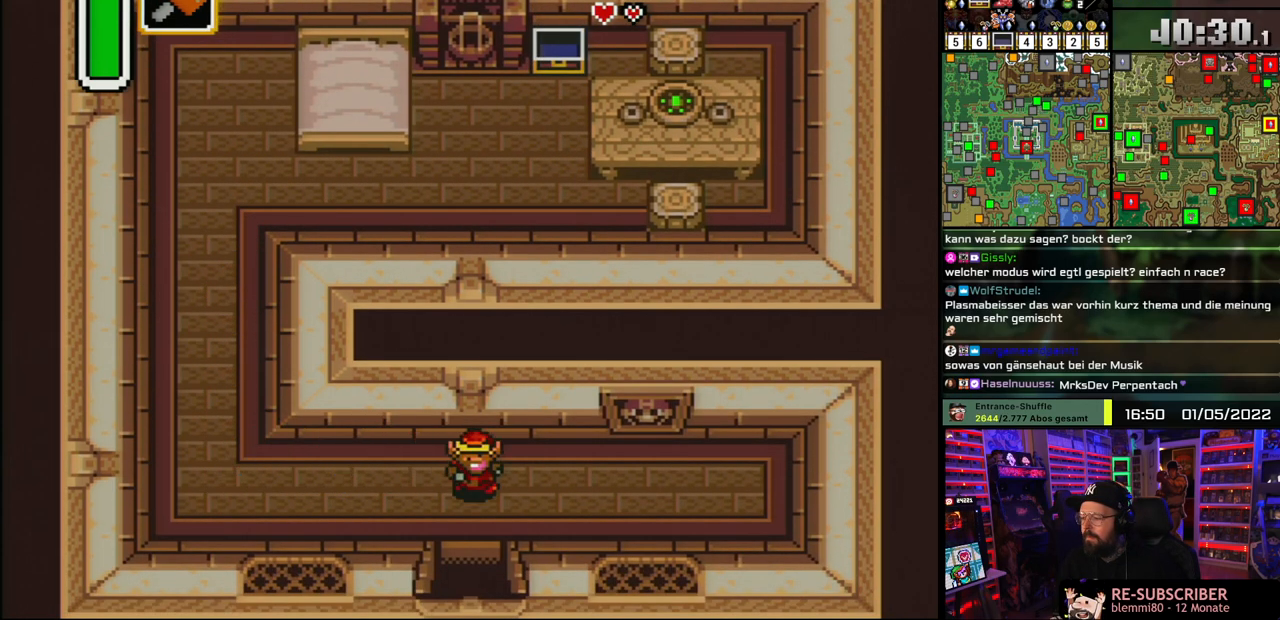
{"buttons": ["DPAD_DOWN"], "events": []}
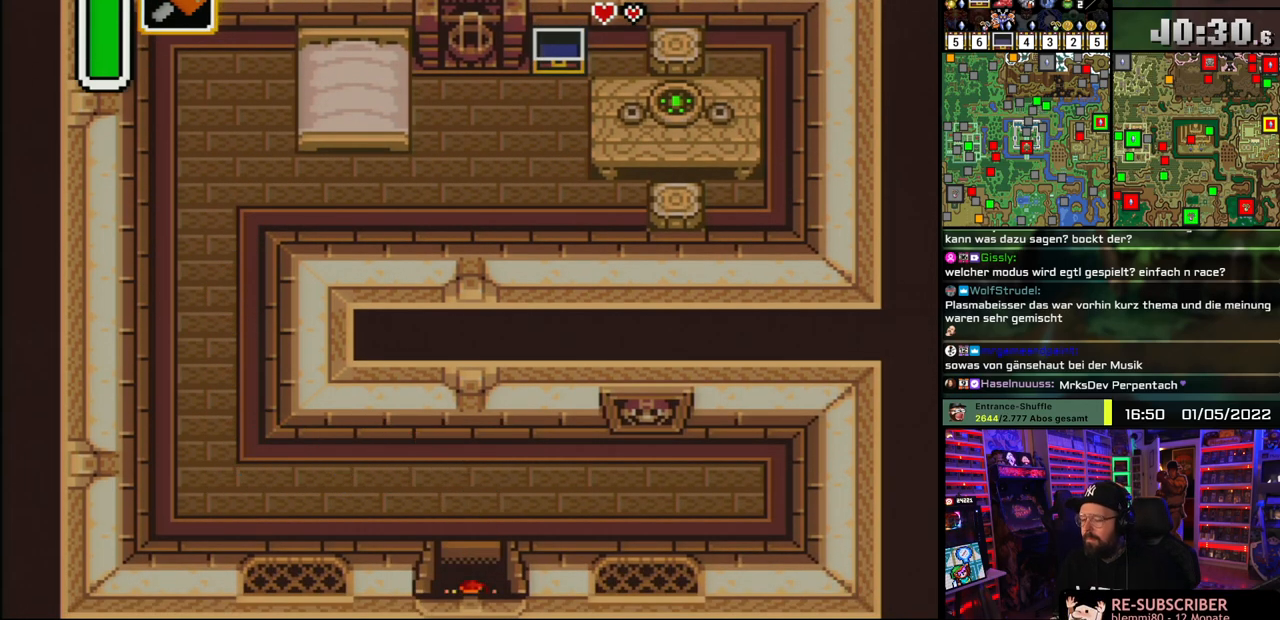
{"buttons": ["A"], "events": [[300, "DPAD_DOWN", "up"], [317, "DPAD_DOWN", "down"], [450, "DPAD_DOWN", "up"], [500, "A", "down"]]}
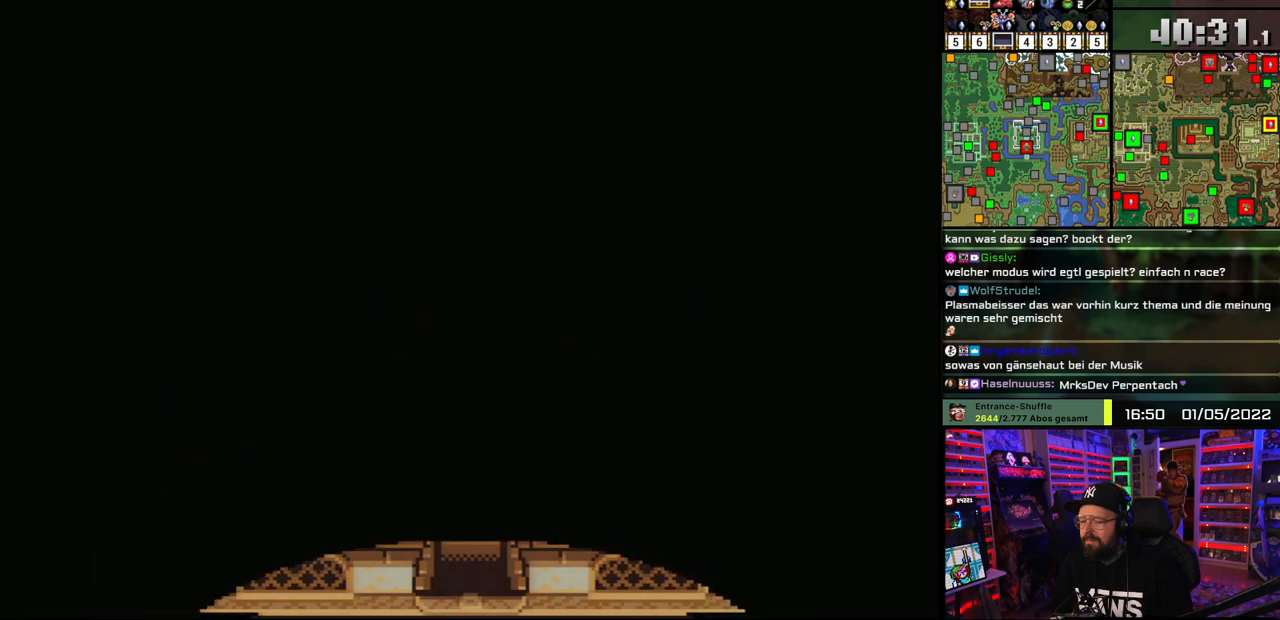
{"buttons": ["A"], "events": [[117, "A", "up"], [200, "A", "down"], [333, "A", "up"], [333, "DPAD_DOWN", "down"], [400, "A", "down"], [450, "DPAD_DOWN", "up"]]}
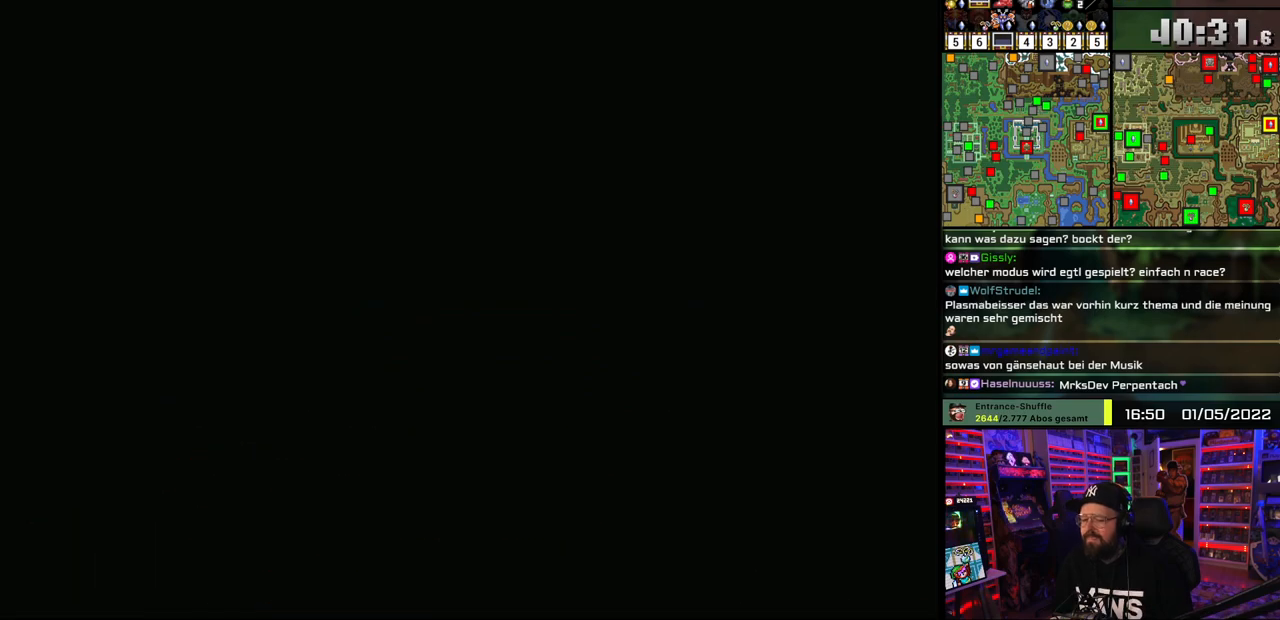
{"buttons": ["DPAD_DOWN"], "events": [[50, "A", "up"], [117, "A", "down"], [183, "DPAD_DOWN", "down"], [267, "A", "up"], [350, "A", "down"], [483, "A", "up"]]}
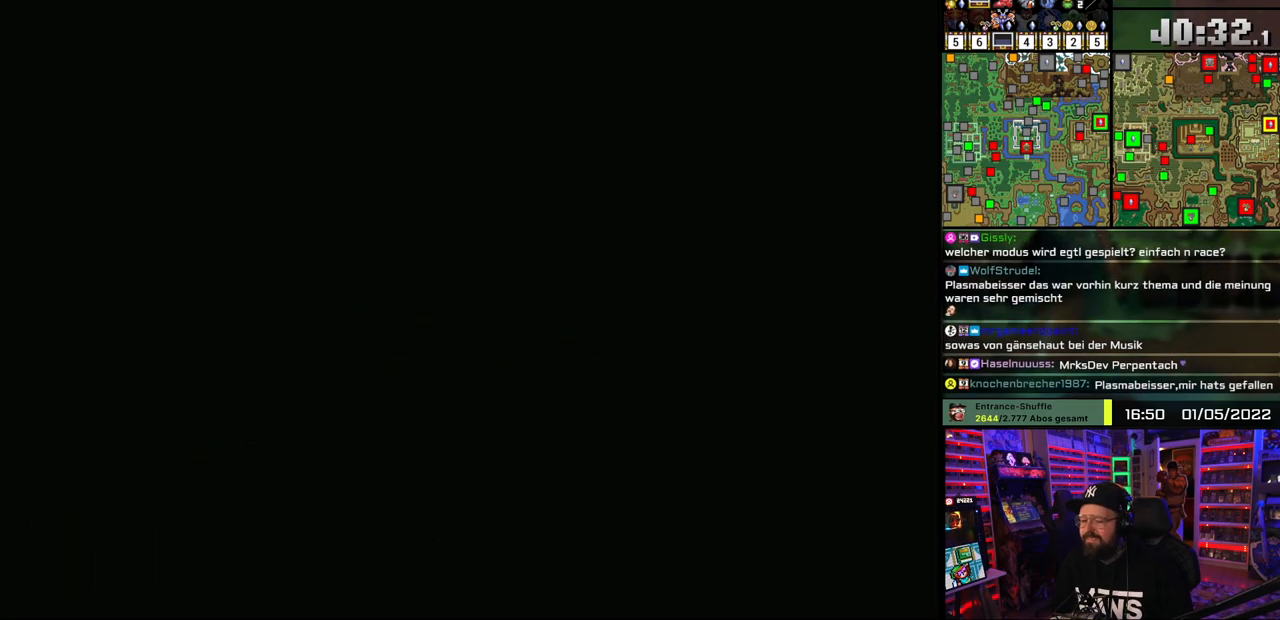
{"buttons": ["A", "DPAD_DOWN"], "events": [[50, "A", "down"], [117, "A", "up"], [117, "DPAD_DOWN", "up"], [117, "DPAD_RIGHT", "down"], [117, "DPAD_UP", "down"], [133, "A", "down"], [133, "DPAD_DOWN", "down"], [133, "DPAD_RIGHT", "up"], [133, "DPAD_UP", "up"], [183, "A", "up"], [267, "A", "down"], [417, "A", "up"], [500, "A", "down"]]}
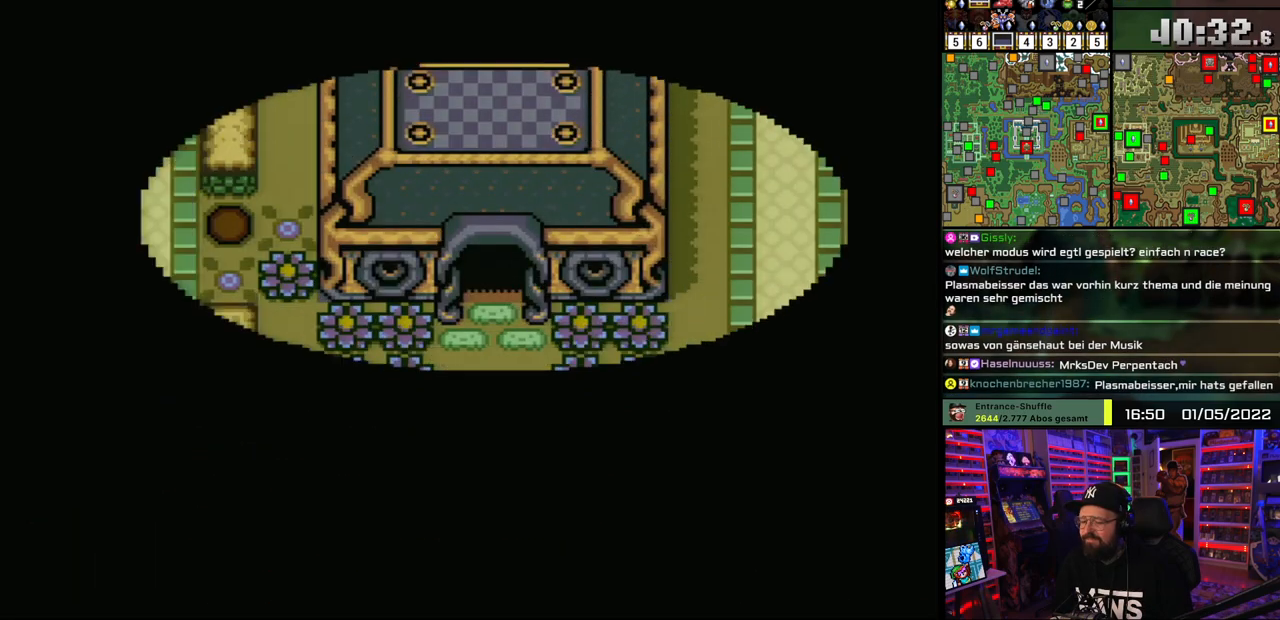
{"buttons": ["DPAD_DOWN"], "events": [[133, "A", "up"]]}
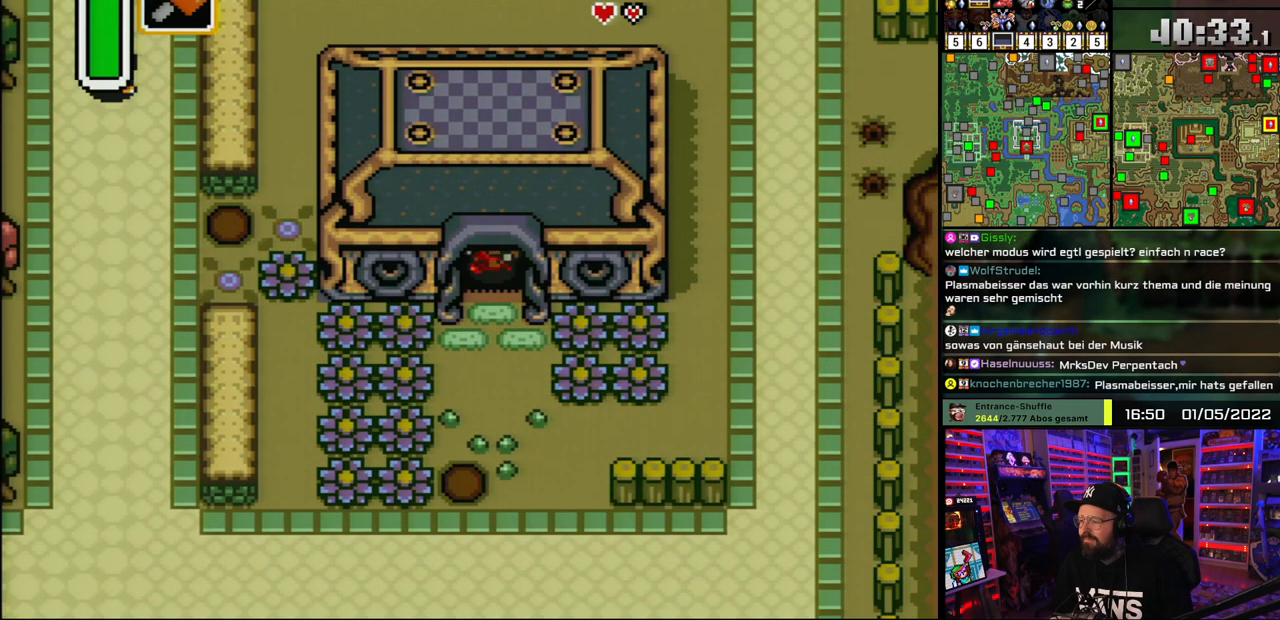
{"buttons": ["DPAD_DOWN"], "events": []}
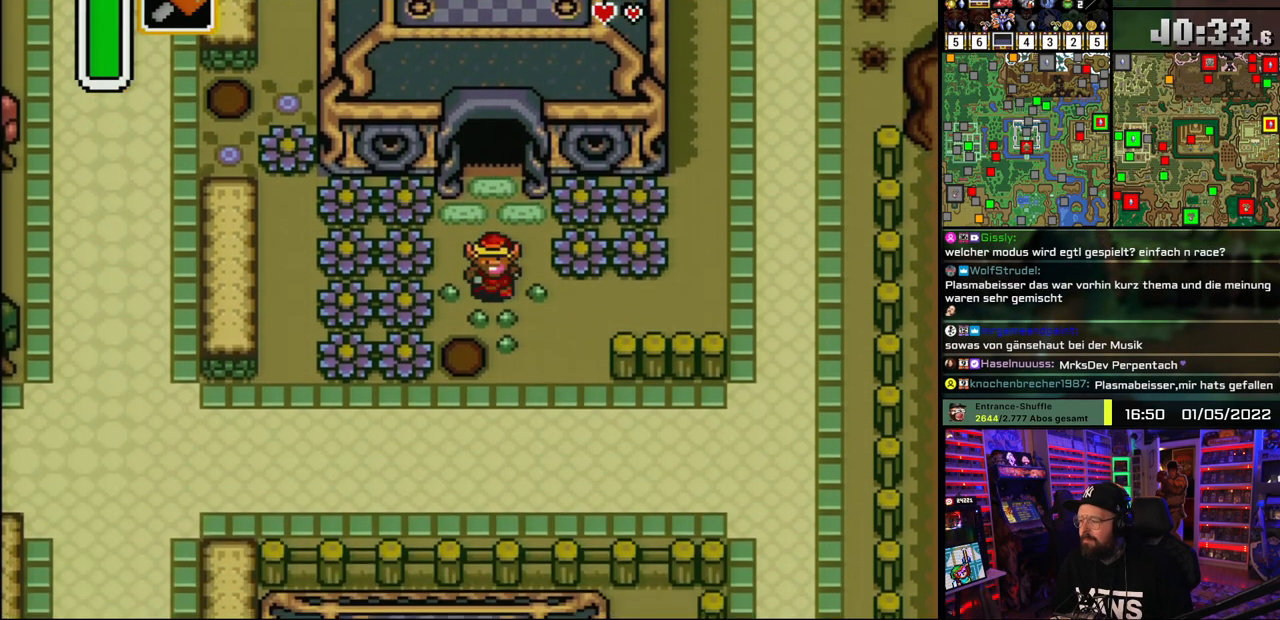
{"buttons": ["DPAD_DOWN", "DPAD_LEFT"], "events": [[483, "DPAD_LEFT", "down"]]}
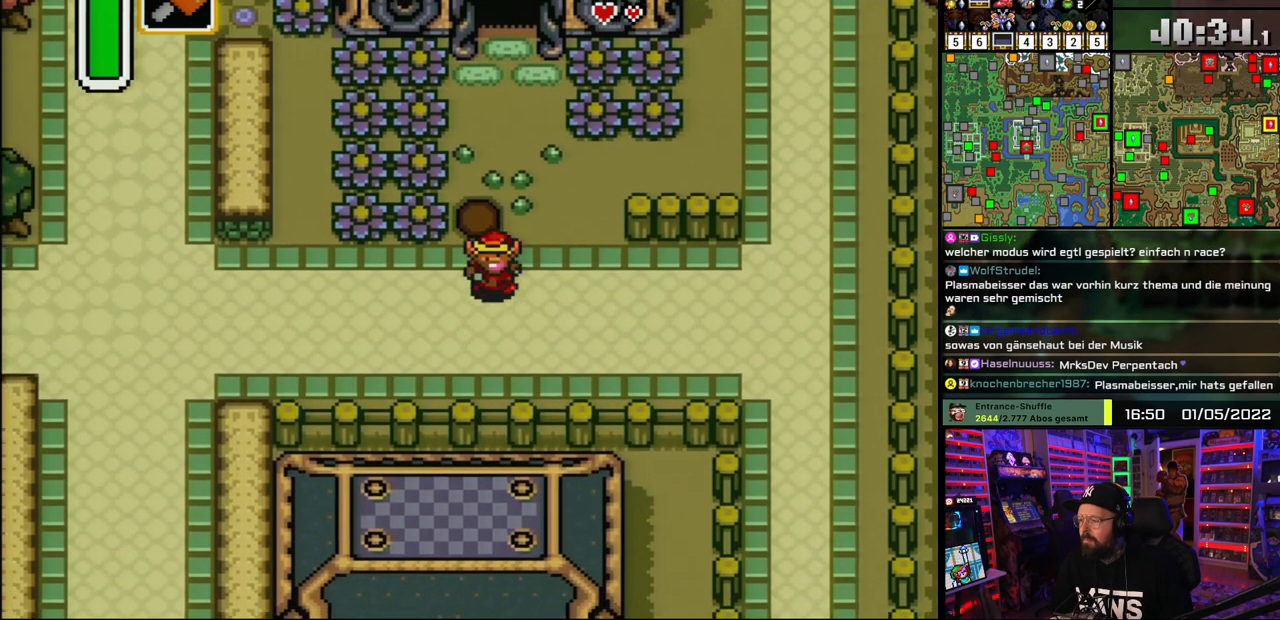
{"buttons": ["A"], "events": [[67, "DPAD_DOWN", "up"], [83, "A", "down"], [167, "DPAD_LEFT", "up"]]}
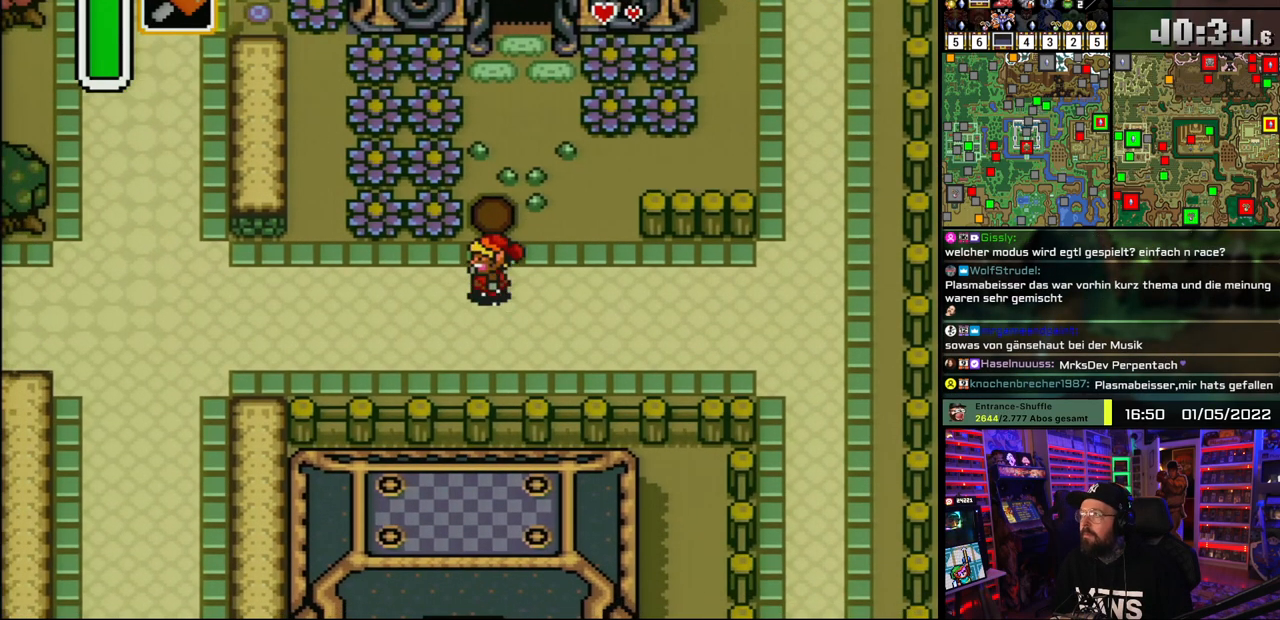
{"buttons": ["A"], "events": []}
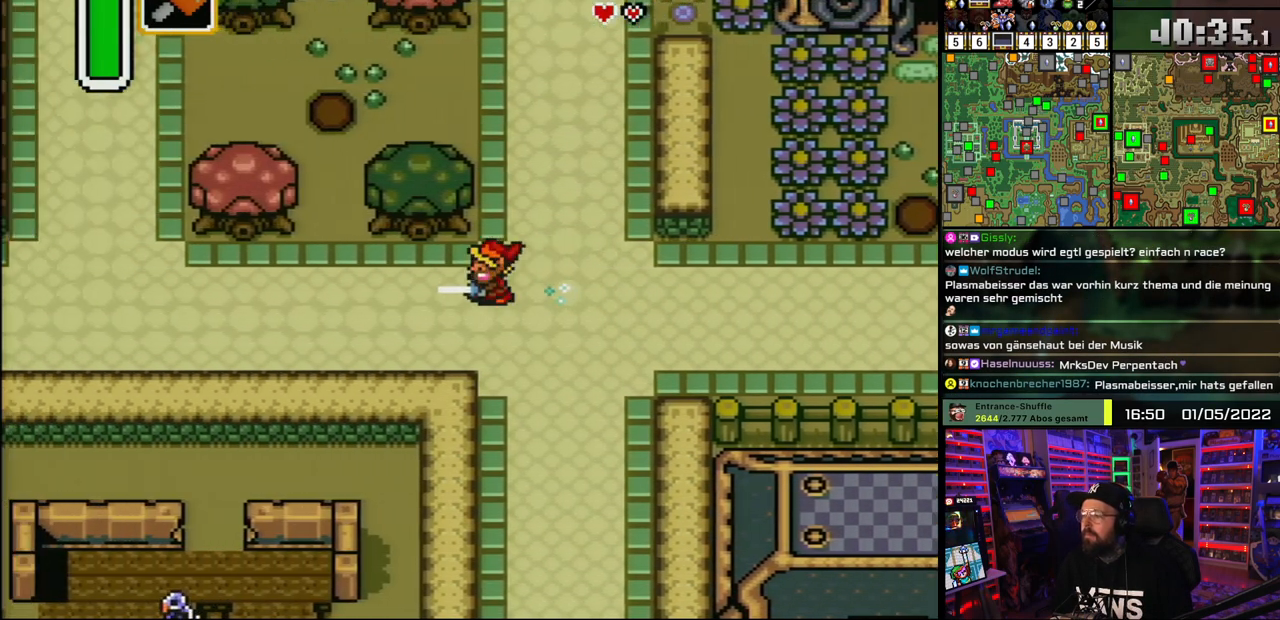
{"buttons": ["A"], "events": []}
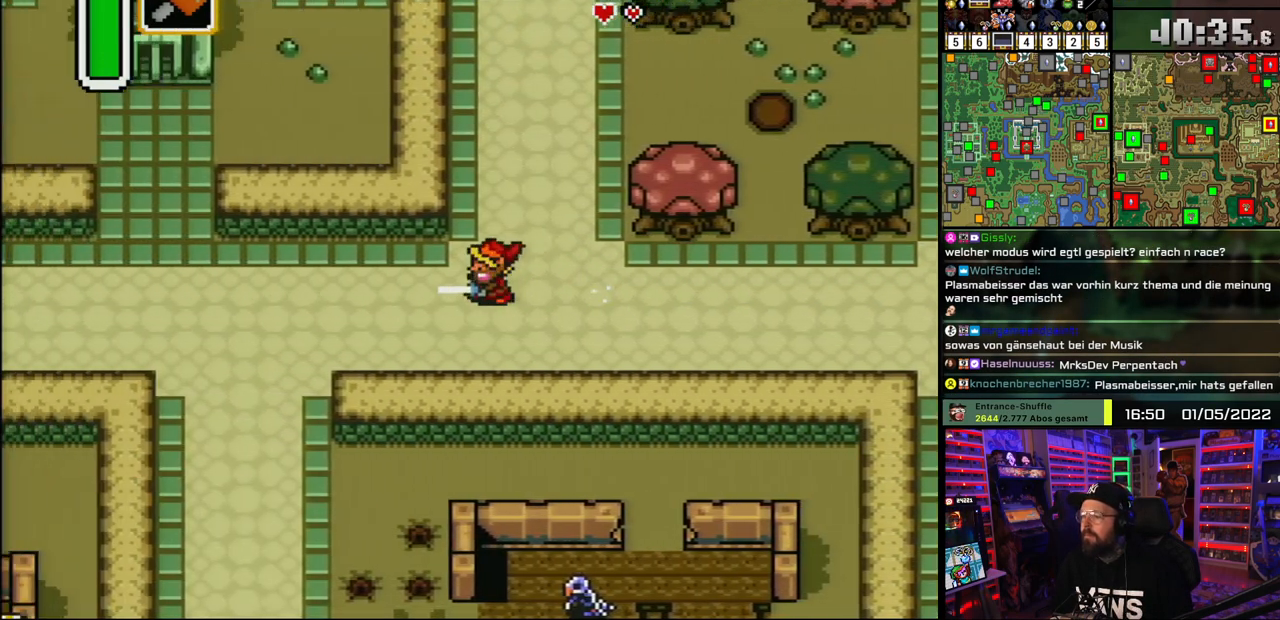
{"buttons": ["DPAD_UP"], "events": [[333, "A", "up"], [350, "A", "down"], [383, "A", "up"], [400, "DPAD_UP", "down"]]}
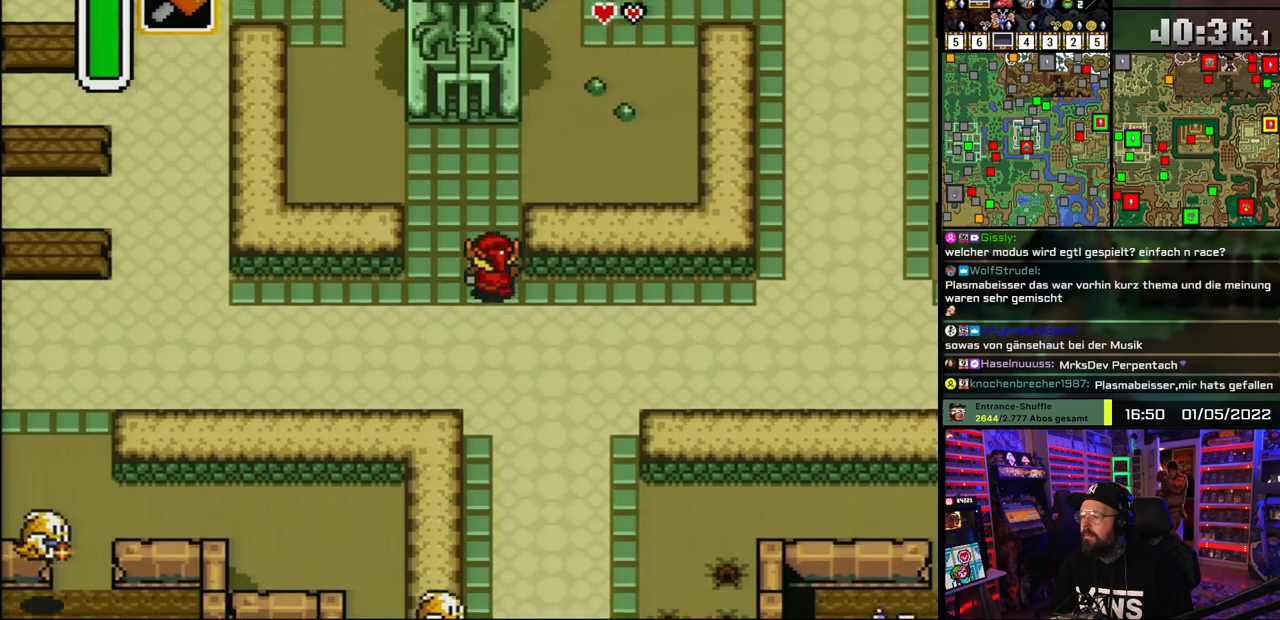
{"buttons": ["A", "DPAD_UP"], "events": [[483, "A", "down"]]}
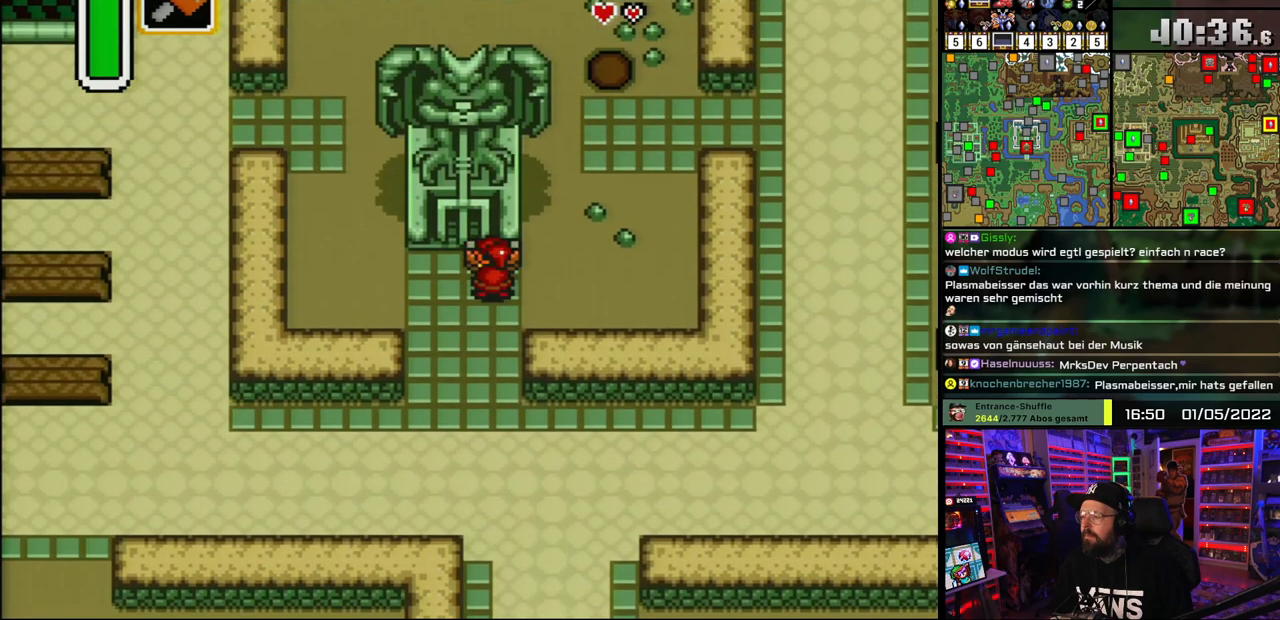
{"buttons": ["A", "DPAD_DOWN"], "events": [[83, "DPAD_UP", "up"], [100, "DPAD_DOWN", "down"], [367, "A", "up"], [383, "A", "down"]]}